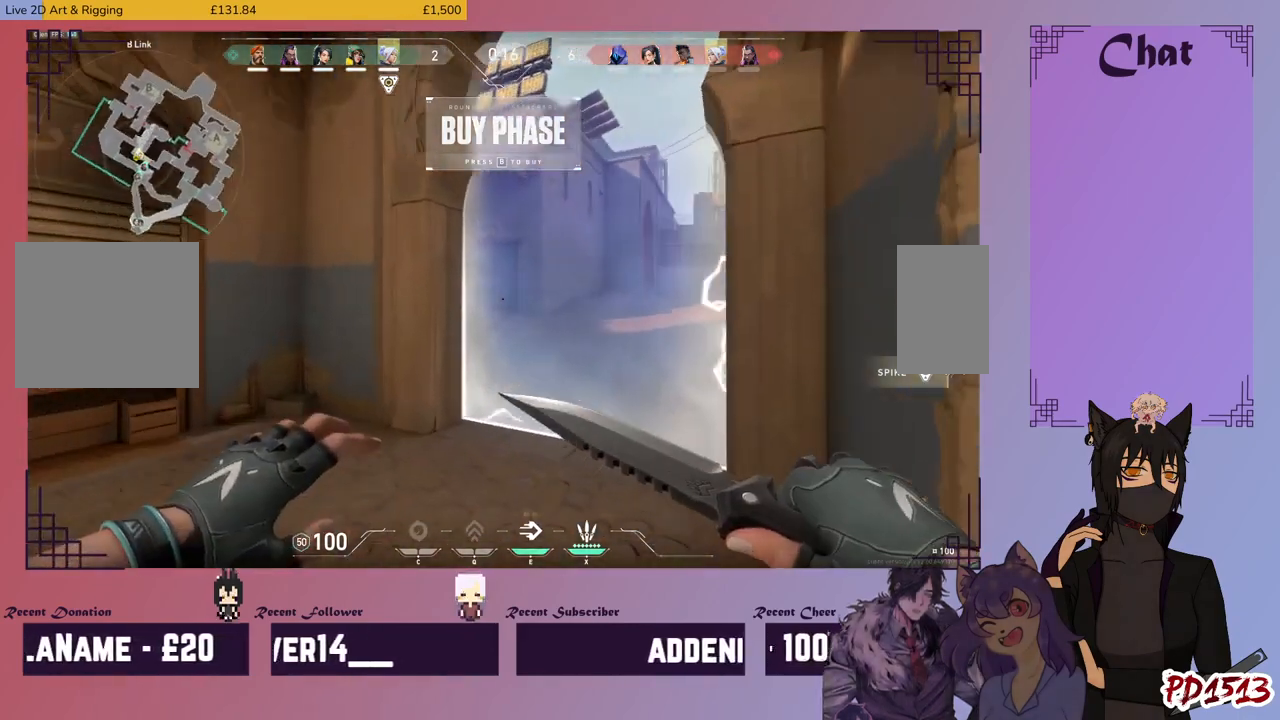
Gameplay with keyboard and mouse; each line is a JSON object with the keys and mouse buttons held at the frame after it. "events" lists presses ("down") and releases ("up") of "a", "c", "ctrl", "d", "e", "f", "q", "r", "s", "shift", "space", "tab", "v", "w", "x", "z", "mouse_left", "mouse_wheel", "mouse_right", "mouse_mb4" and "mouse_mb5" between this image and that frame as [ms after this image, input, new state], when the widget could be followed in between. "mouse_left", "mouse_wheel", "mouse_right", "mouse_mb4", "mouse_mb5" = the "left", "wheel", "right", "mb4", "mb5" buttons of the "mouse" list. No other keys are recorded. "wheel" means that the mouse wheel is clicked or scrolled. Mouse movement is not recorded.
{"keys": ["a"], "mouse": [], "events": [[166, "a", "down"], [200, "w", "up"]]}
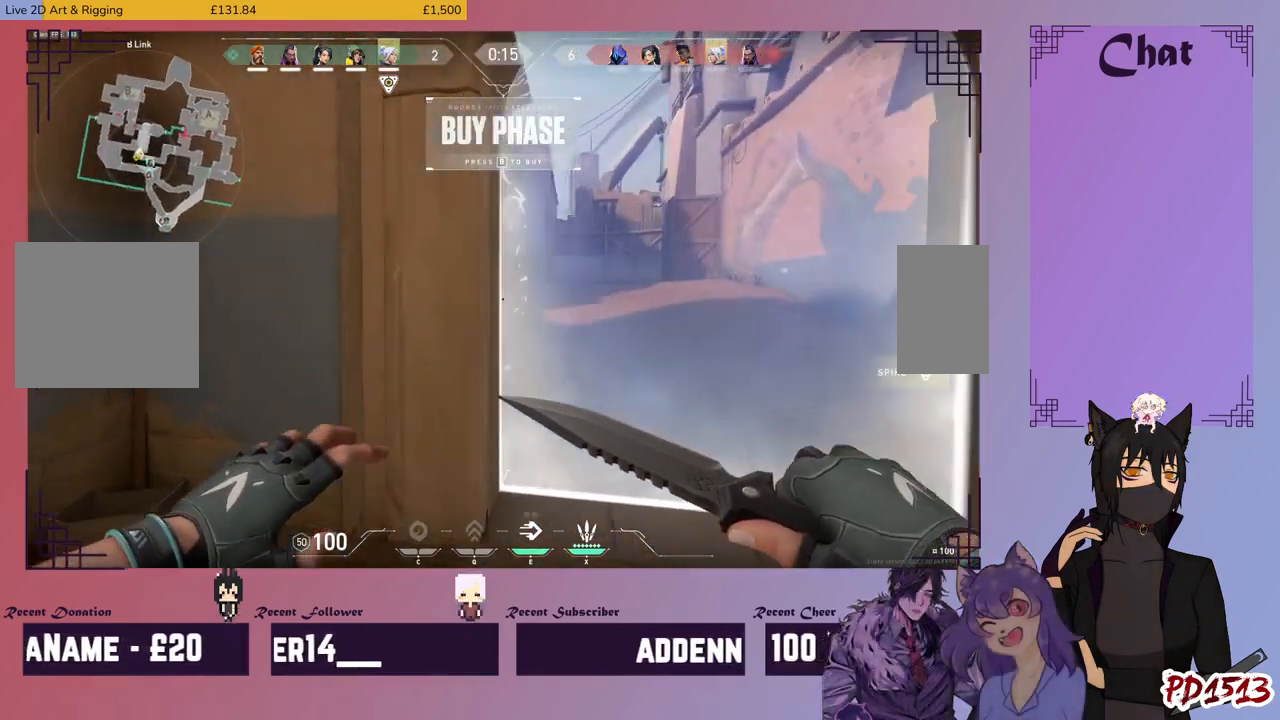
{"keys": ["d"], "mouse": [], "events": [[400, "a", "up"], [400, "d", "down"]]}
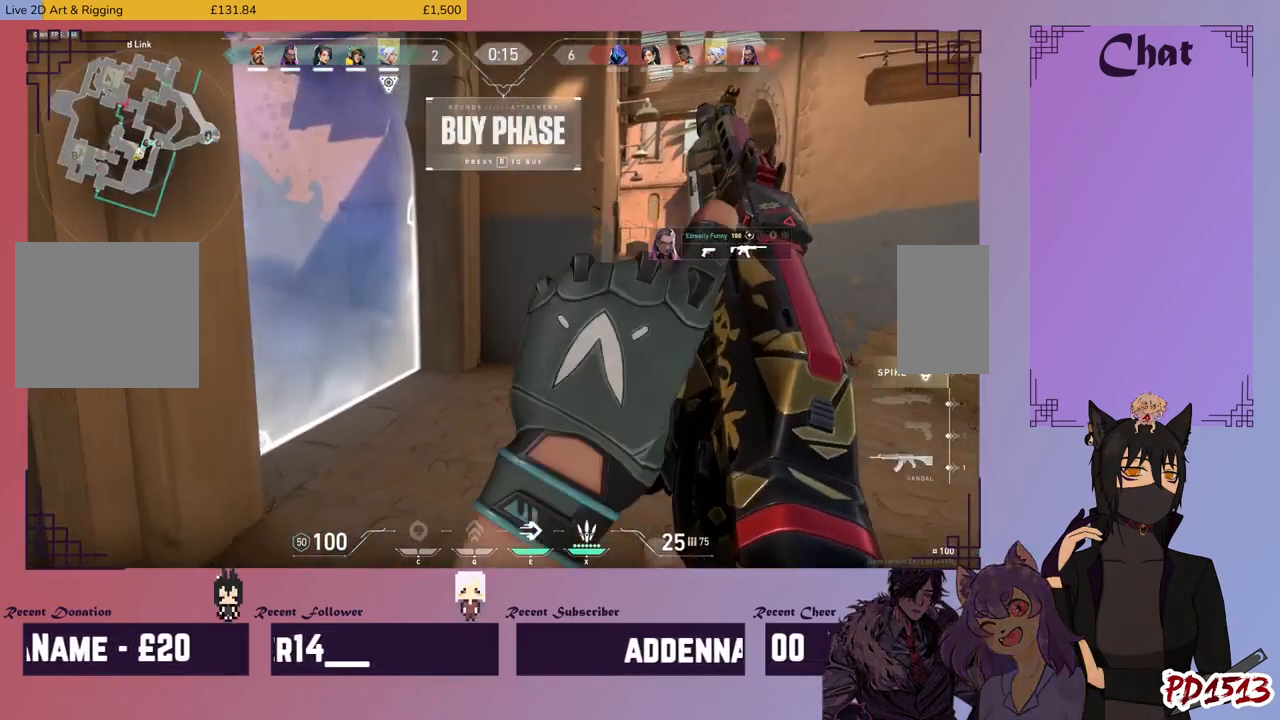
{"keys": [], "mouse": ["mb5"], "events": [[33, "d", "up"], [233, "mouse_mb5", "down"], [266, "a", "down"], [433, "a", "up"]]}
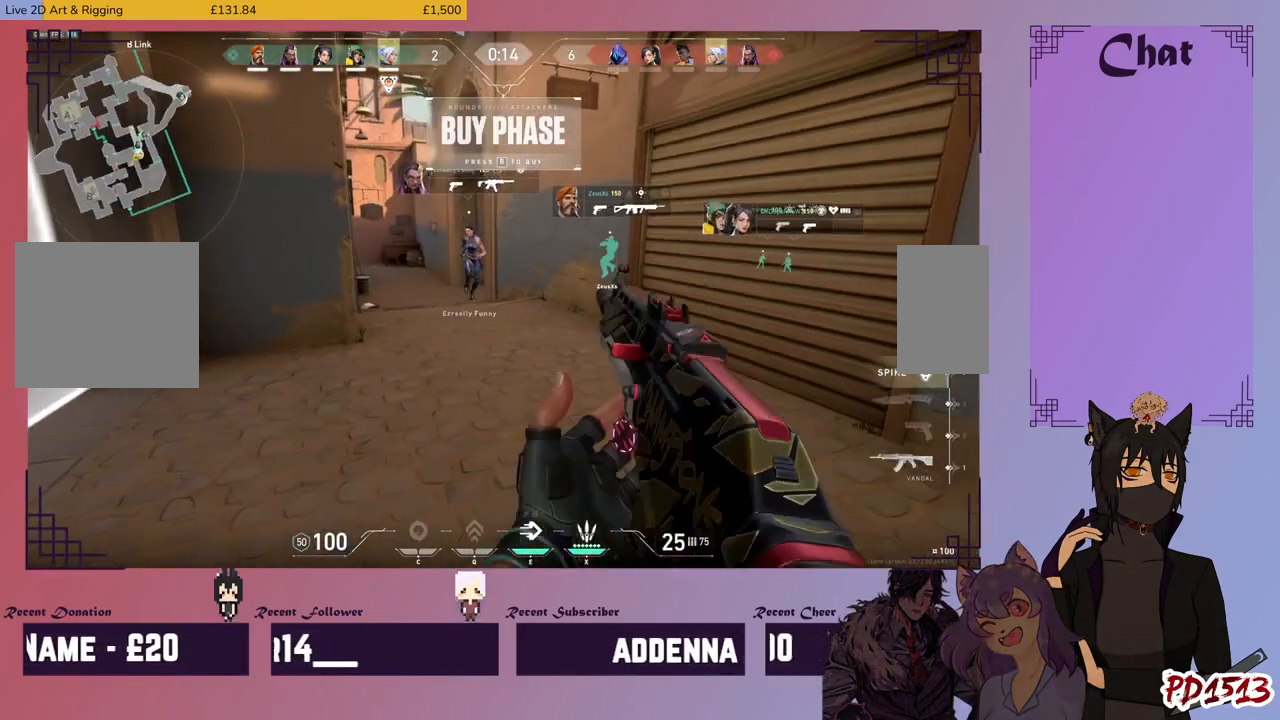
{"keys": [], "mouse": ["mb5"], "events": []}
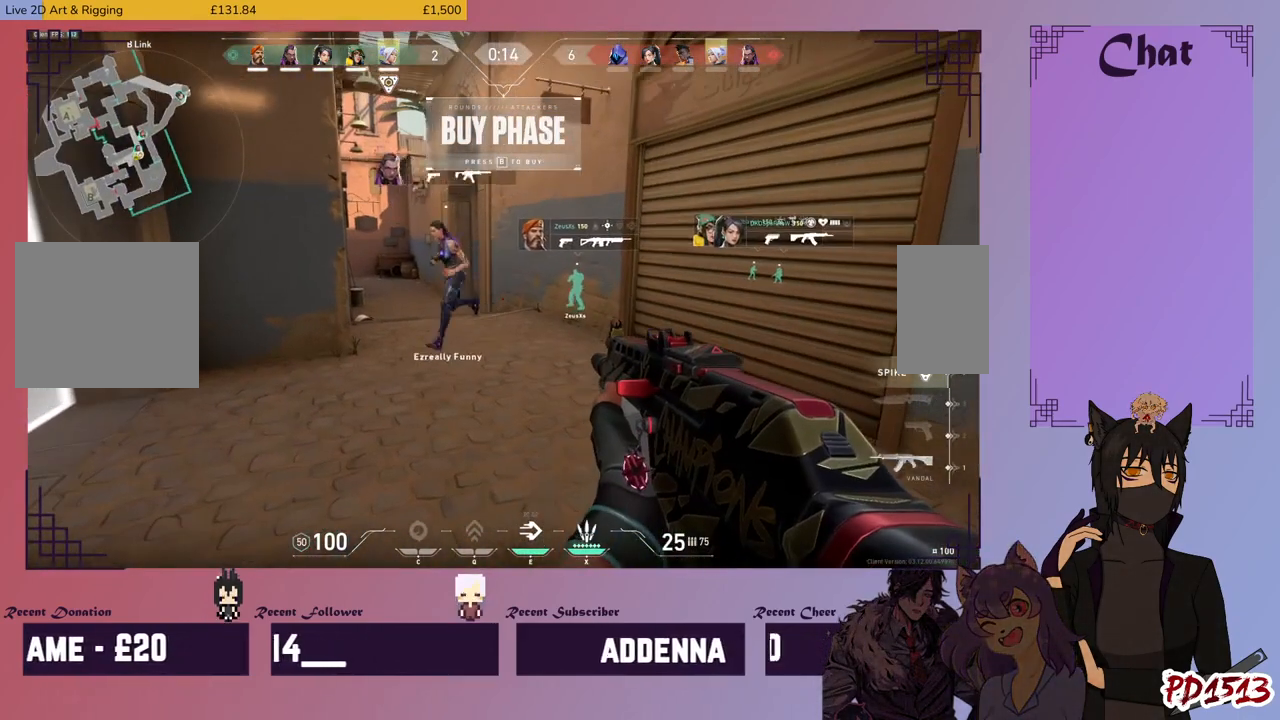
{"keys": [], "mouse": [], "events": [[233, "mouse_mb5", "up"]]}
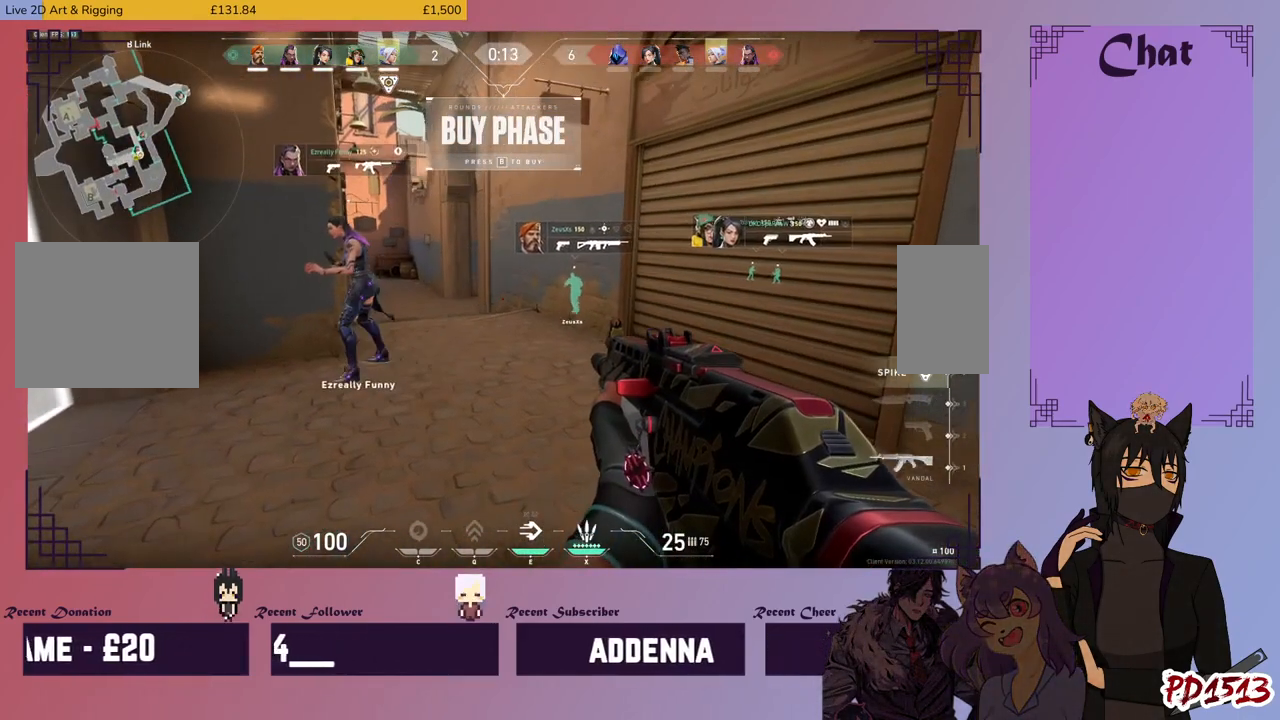
{"keys": [], "mouse": [], "events": []}
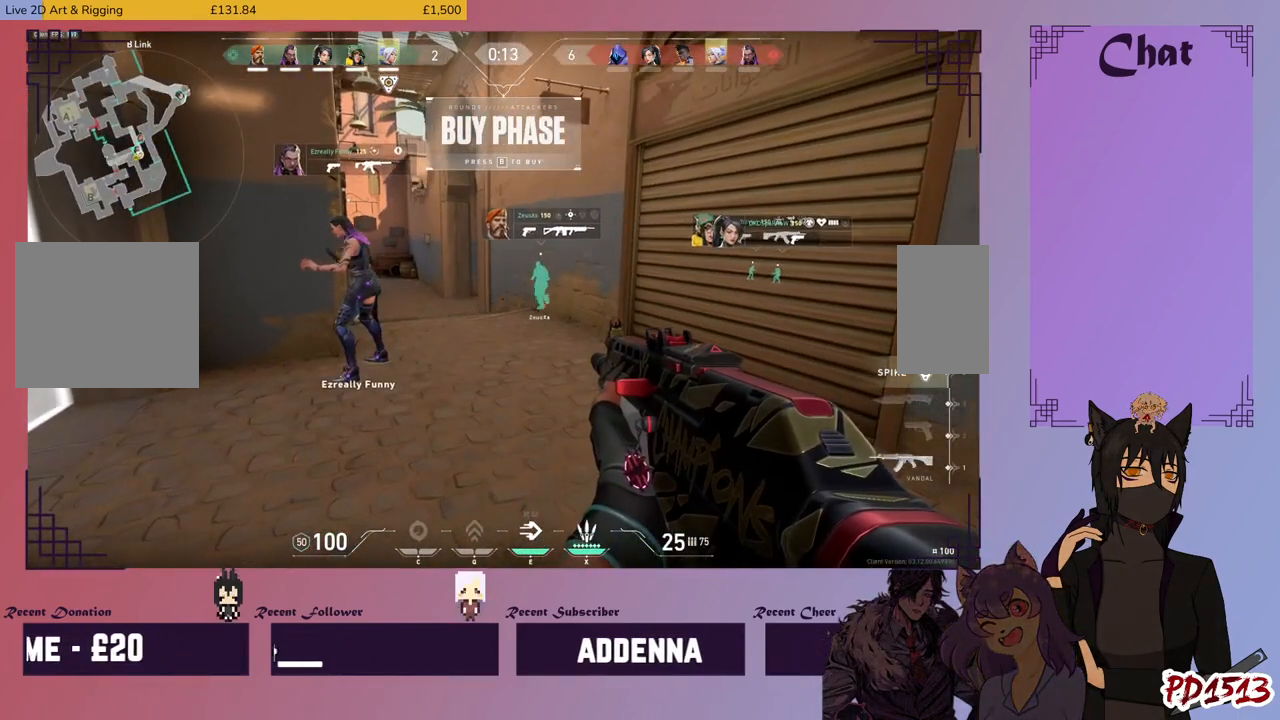
{"keys": [], "mouse": [], "events": []}
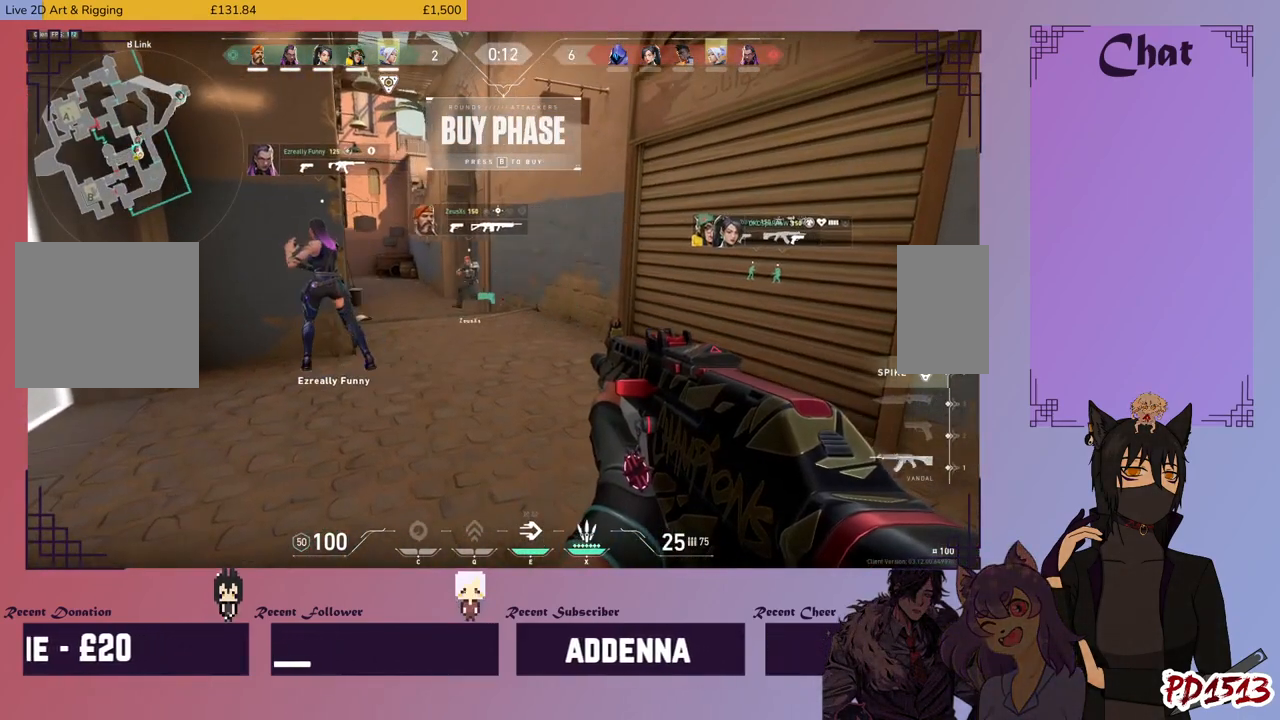
{"keys": [], "mouse": [], "events": []}
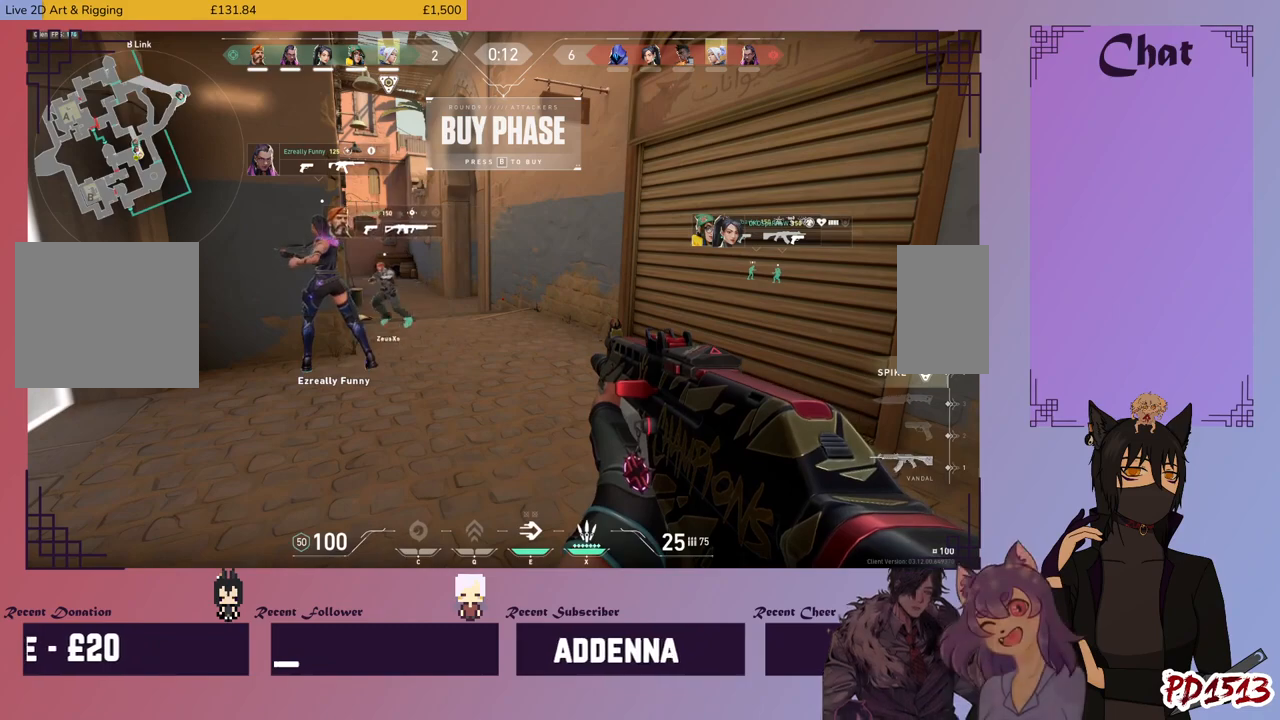
{"keys": [], "mouse": [], "events": []}
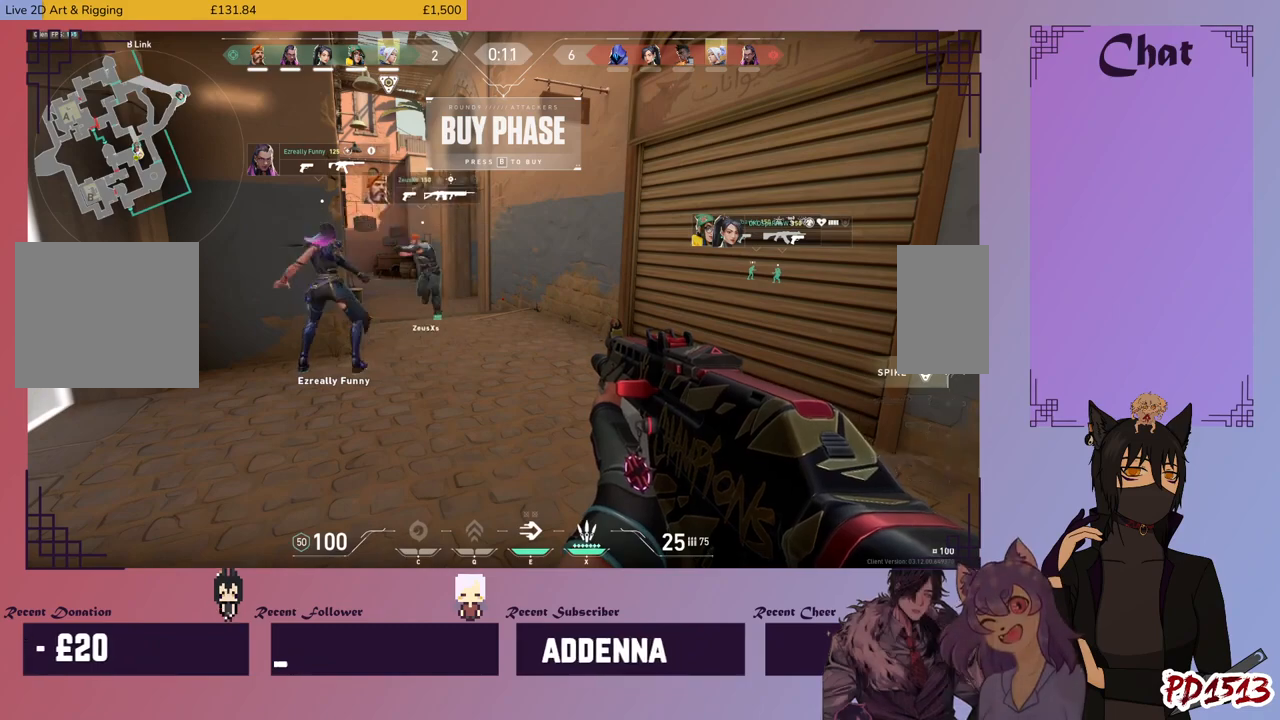
{"keys": [], "mouse": [], "events": []}
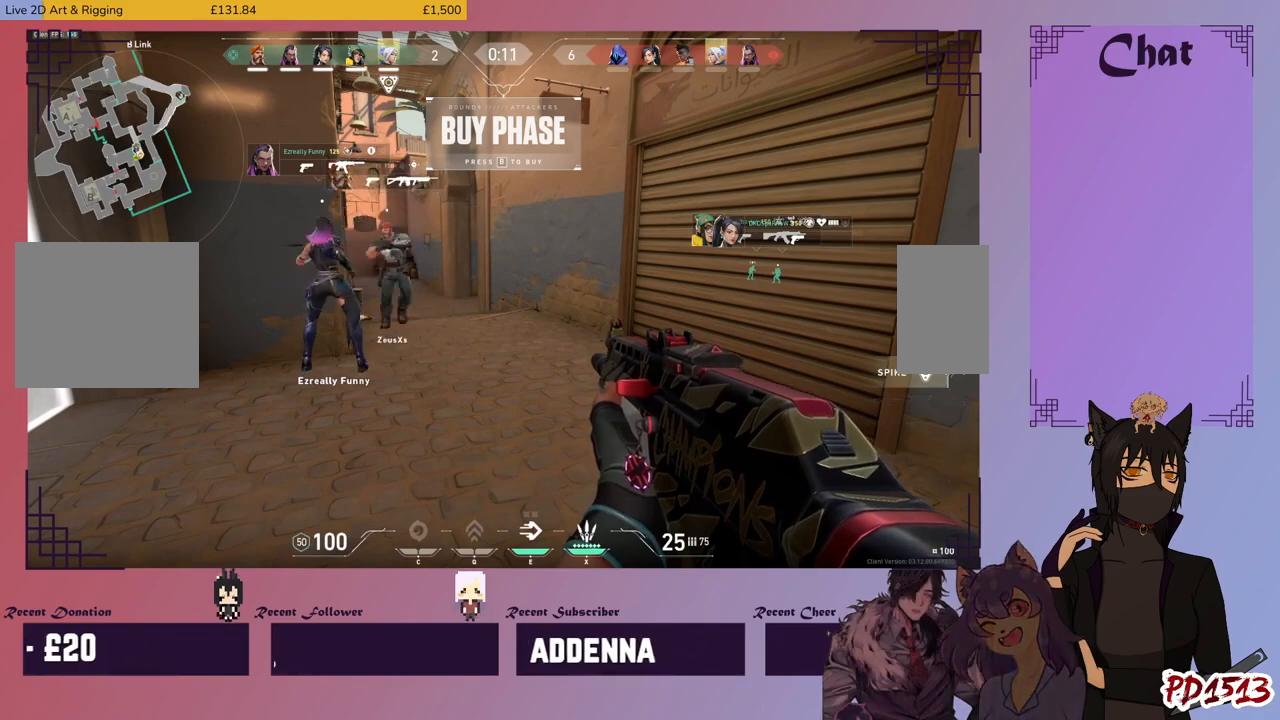
{"keys": [], "mouse": [], "events": []}
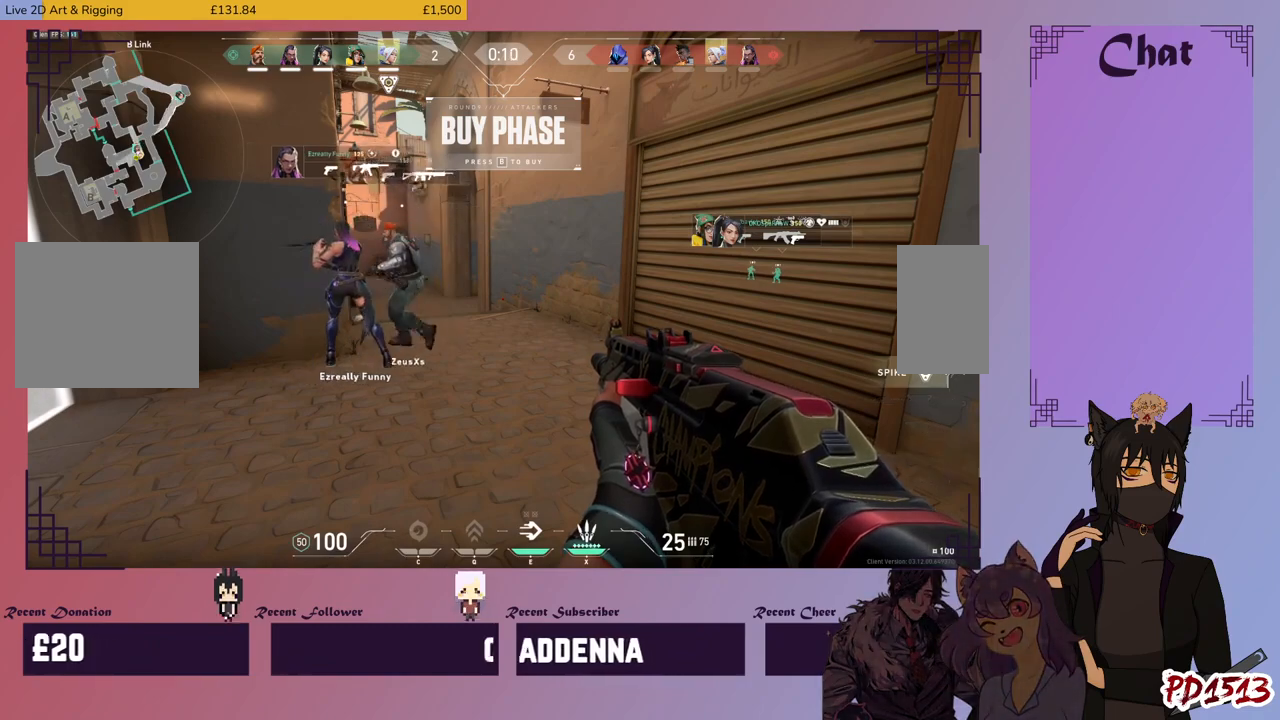
{"keys": [], "mouse": [], "events": [[100, "d", "down"], [200, "d", "up"]]}
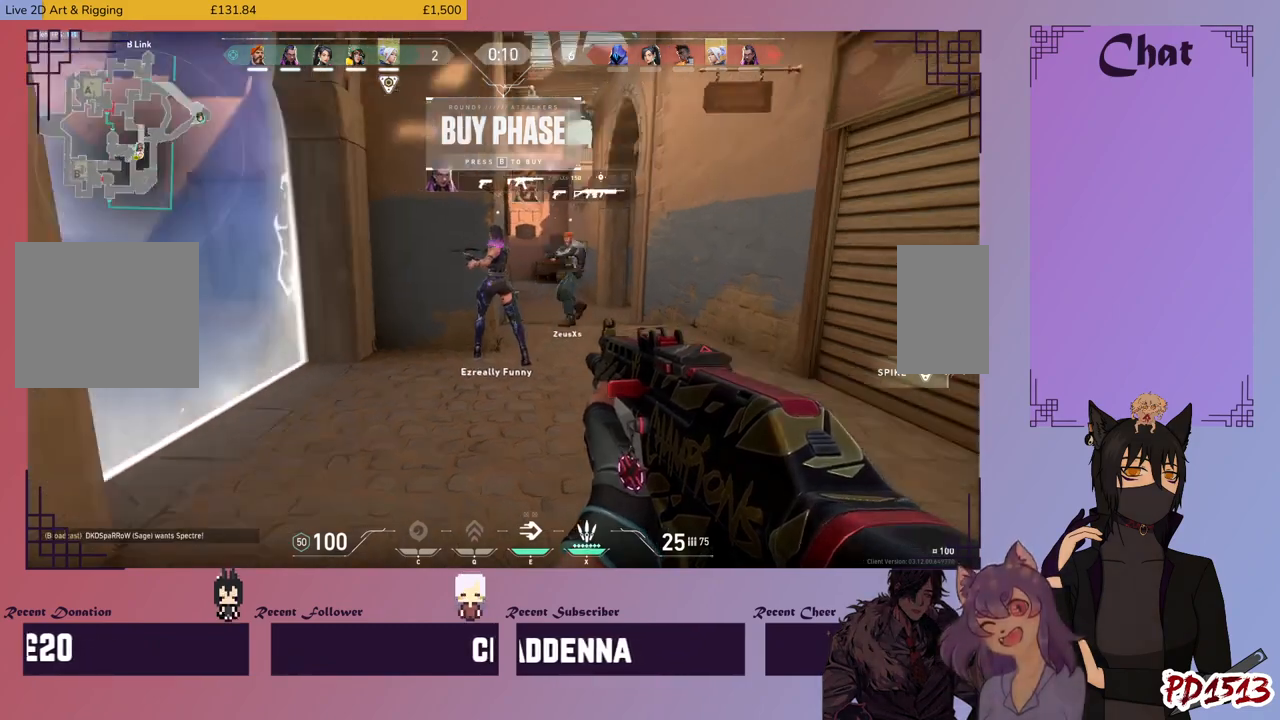
{"keys": [], "mouse": [], "events": [[300, "w", "down"], [433, "w", "up"]]}
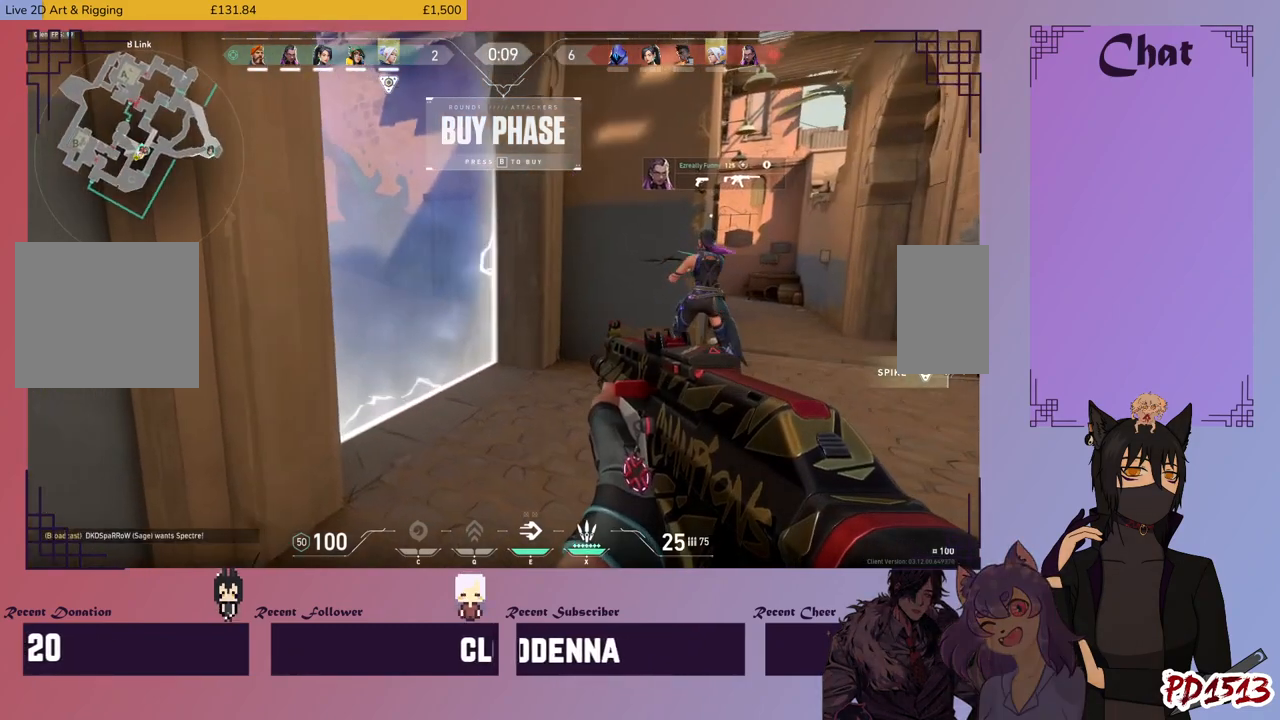
{"keys": [], "mouse": [], "events": [[33, "d", "down"], [166, "w", "down"], [200, "d", "up"], [266, "w", "up"], [366, "a", "down"], [466, "a", "up"]]}
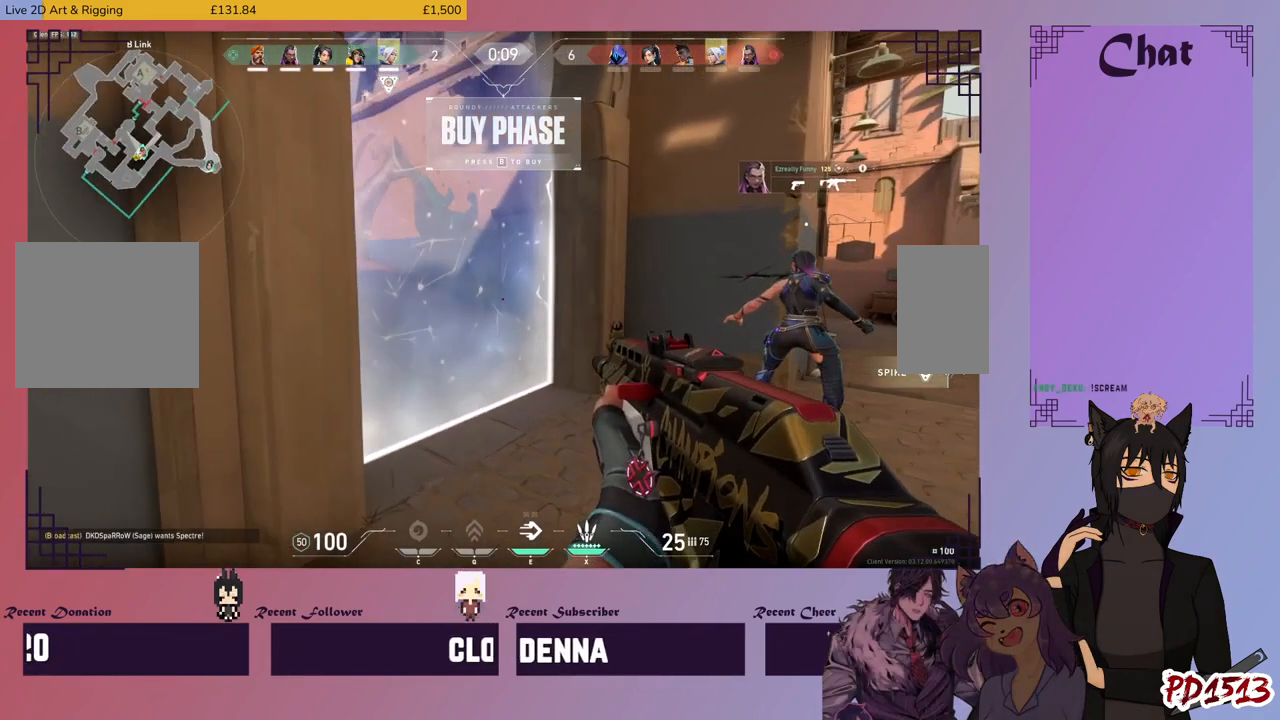
{"keys": ["d"], "mouse": [], "events": [[233, "a", "down"], [333, "a", "up"], [433, "d", "down"]]}
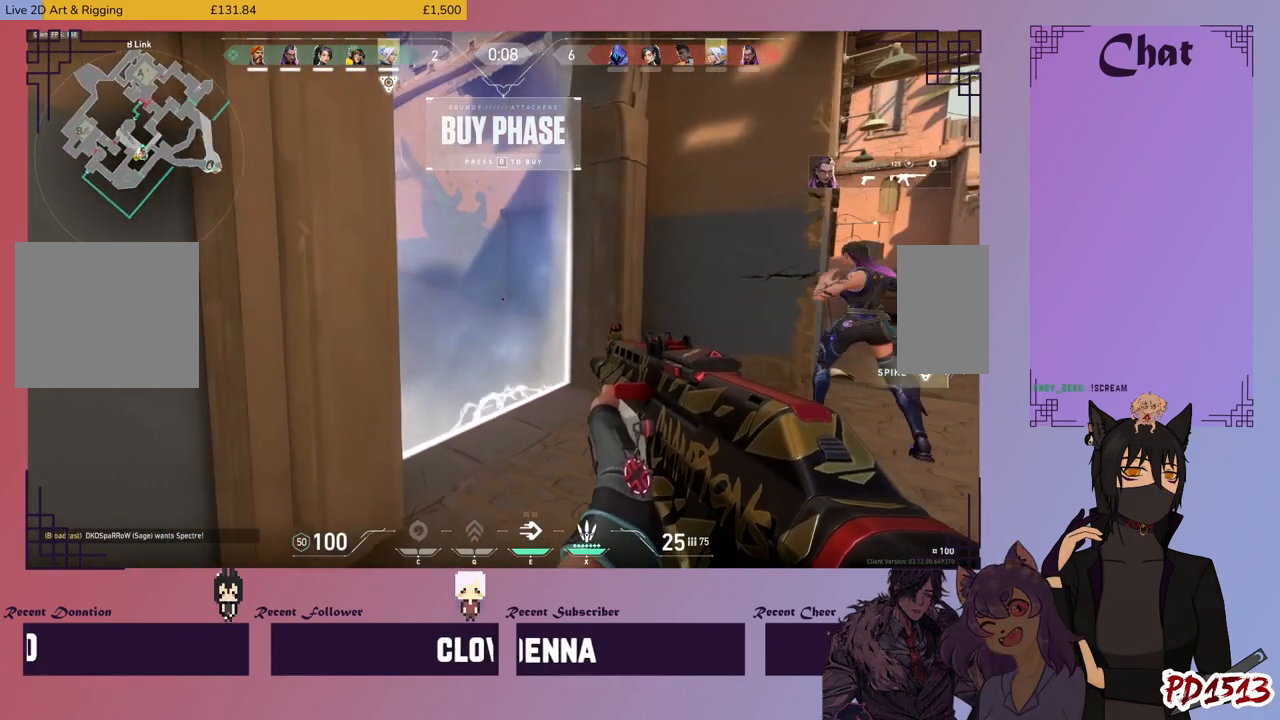
{"keys": ["a"], "mouse": [], "events": [[33, "d", "up"], [100, "a", "down"], [200, "a", "up"], [266, "d", "down"], [433, "d", "up"], [500, "a", "down"]]}
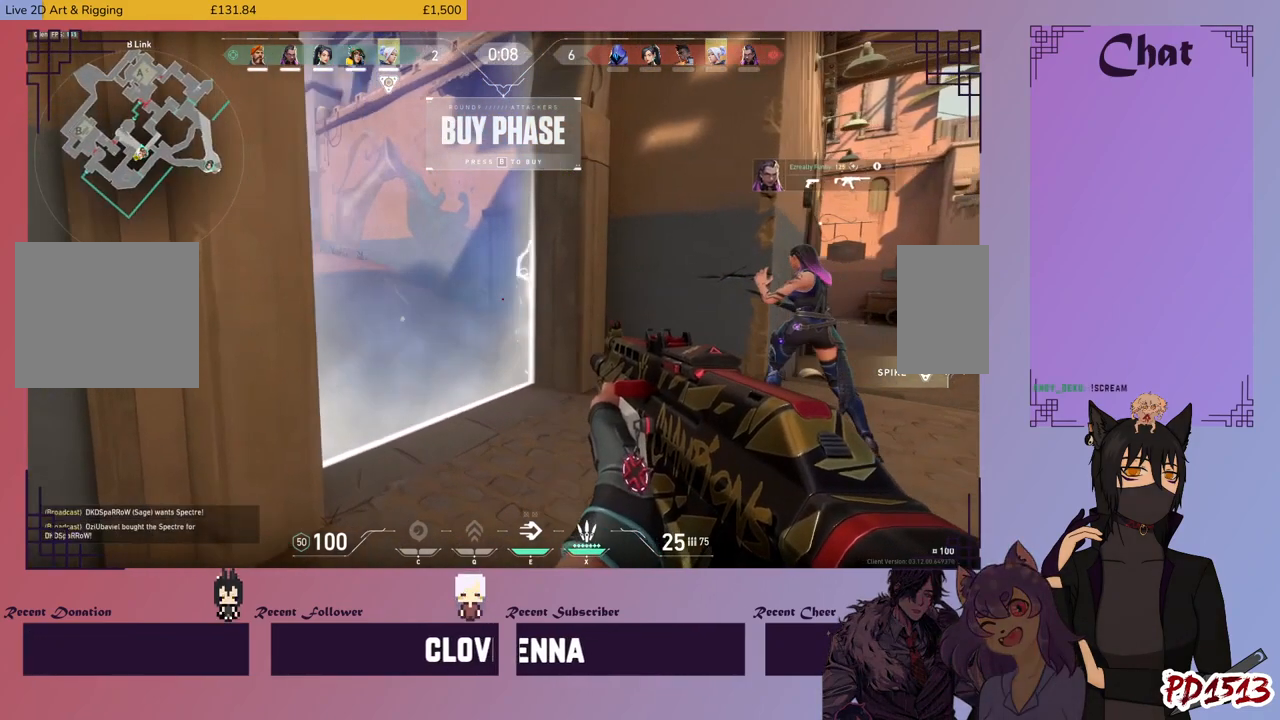
{"keys": [], "mouse": [], "events": [[133, "a", "up"], [200, "d", "down"], [266, "d", "up"]]}
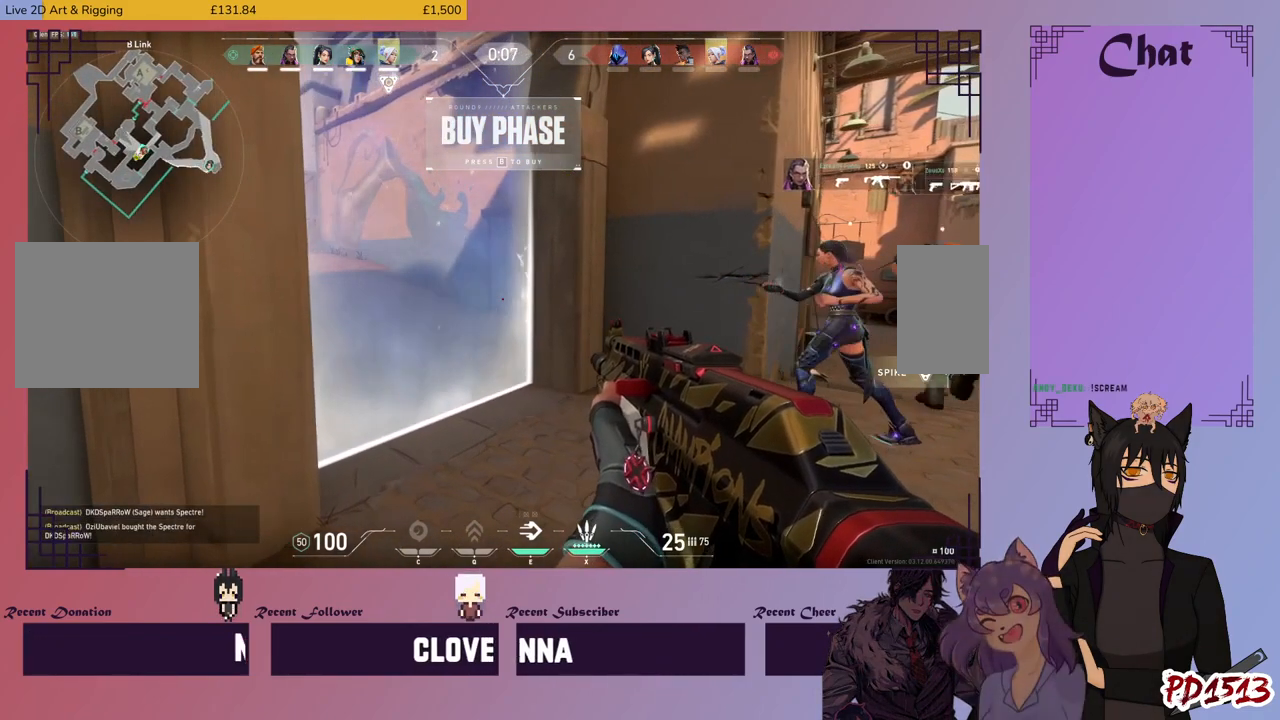
{"keys": [], "mouse": [], "events": [[300, "w", "down"], [400, "w", "up"]]}
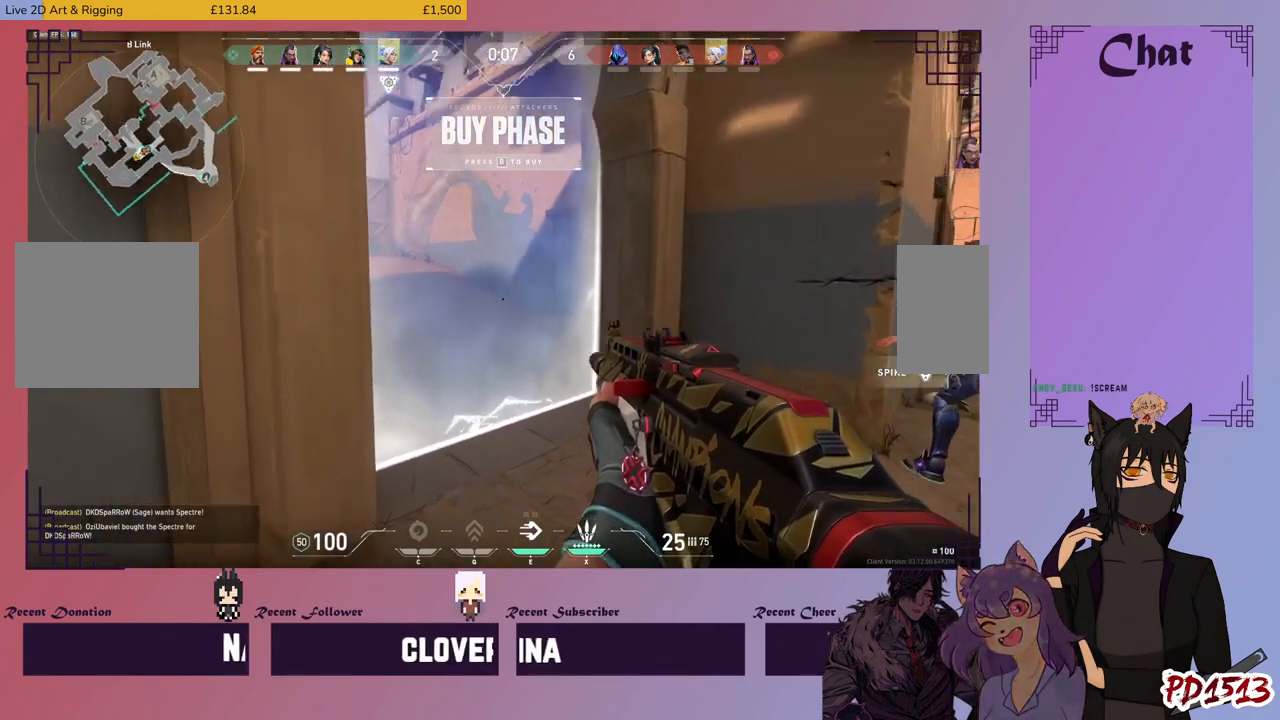
{"keys": [], "mouse": [], "events": [[66, "d", "down"], [200, "w", "down"], [233, "d", "up"], [433, "w", "up"]]}
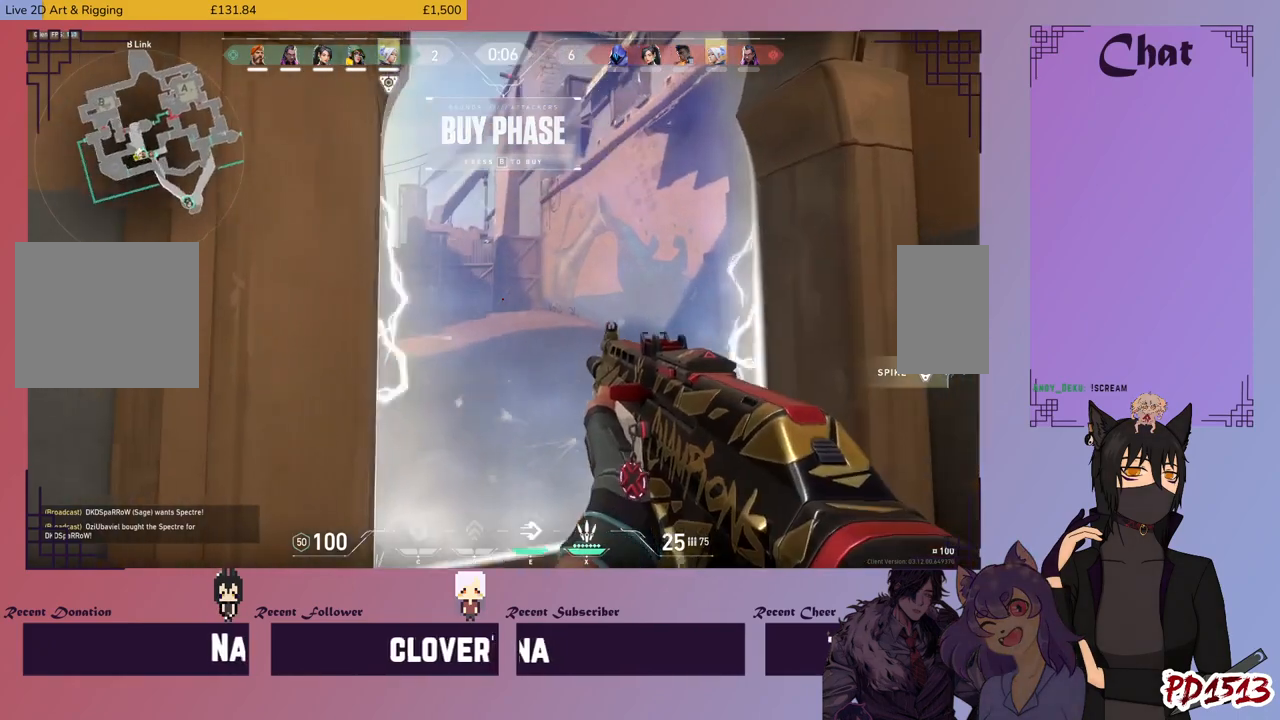
{"keys": ["w"], "mouse": [], "events": [[200, "w", "down"]]}
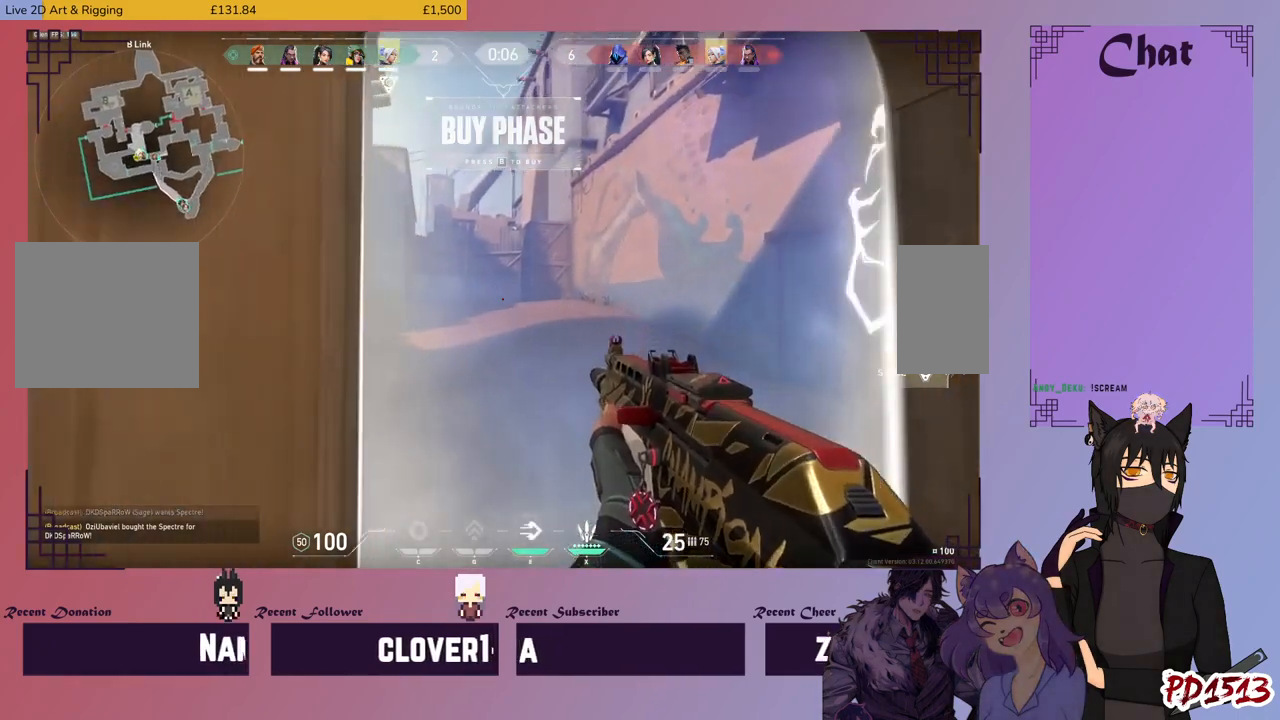
{"keys": [], "mouse": []}
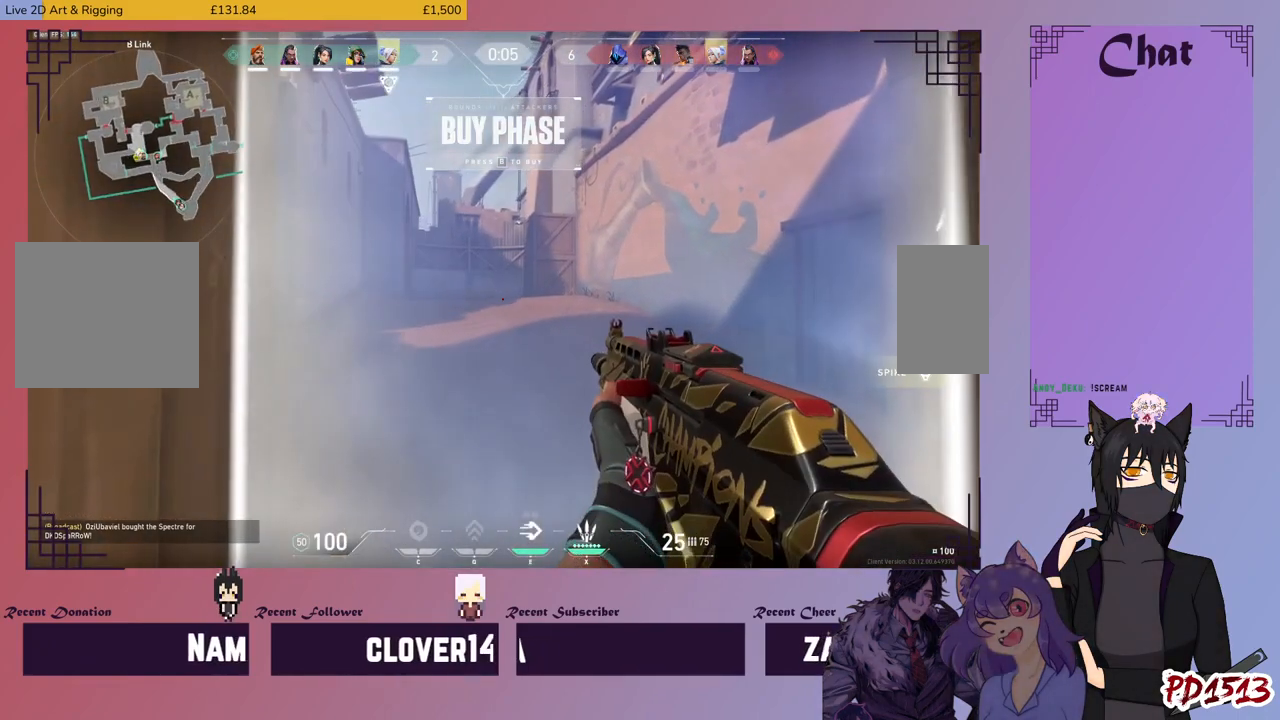
{"keys": [], "mouse": [], "events": [[333, "w", "down"], [500, "w", "up"]]}
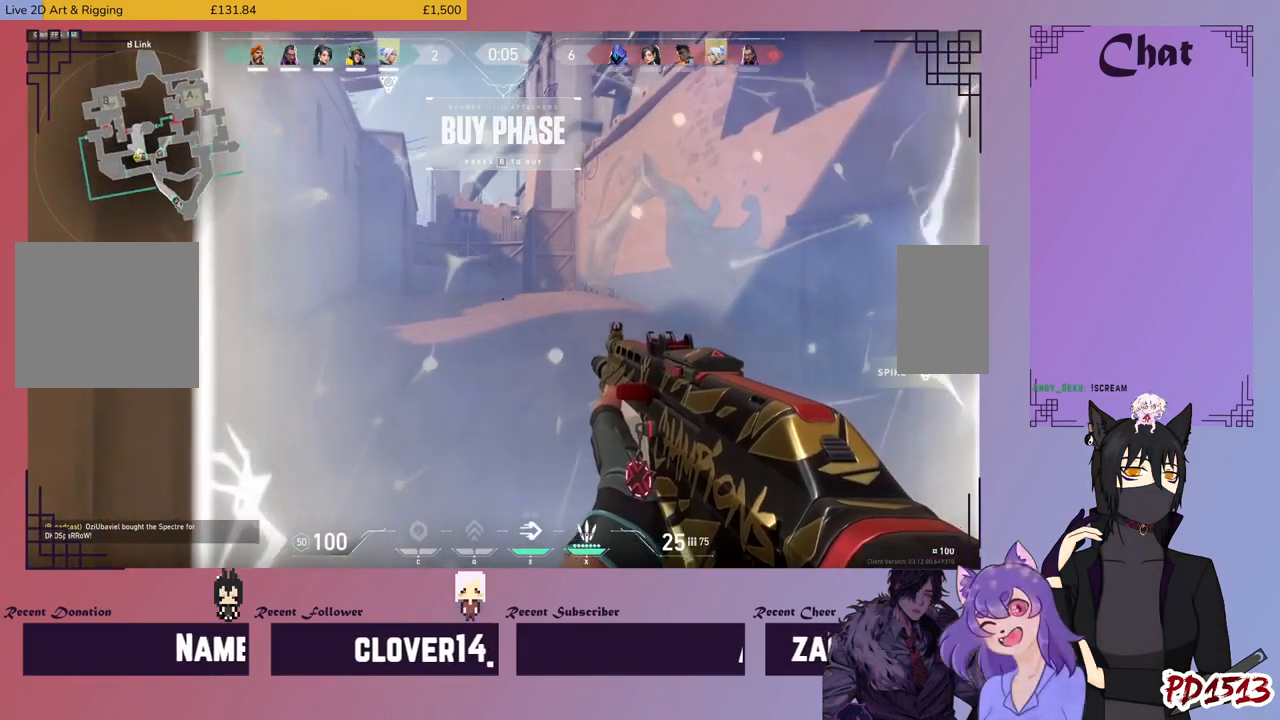
{"keys": ["tab"], "mouse": [], "events": [[300, "tab", "down"]]}
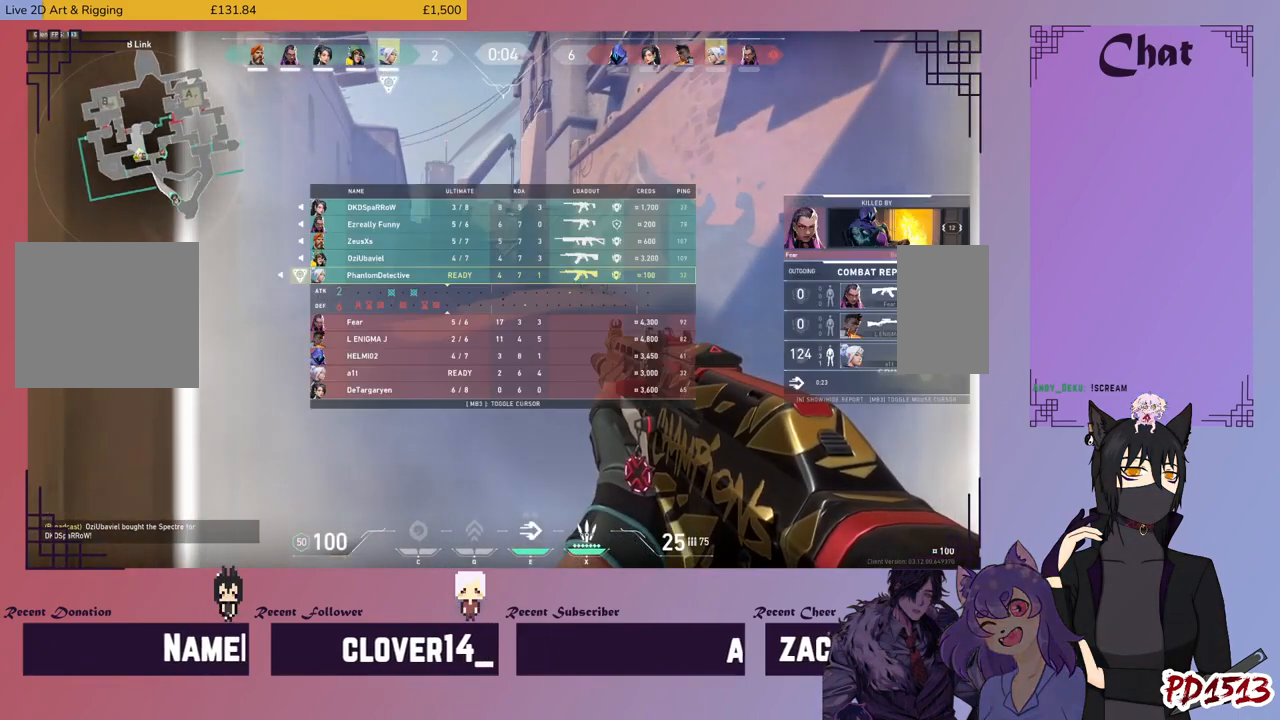
{"keys": ["tab"], "mouse": [], "events": []}
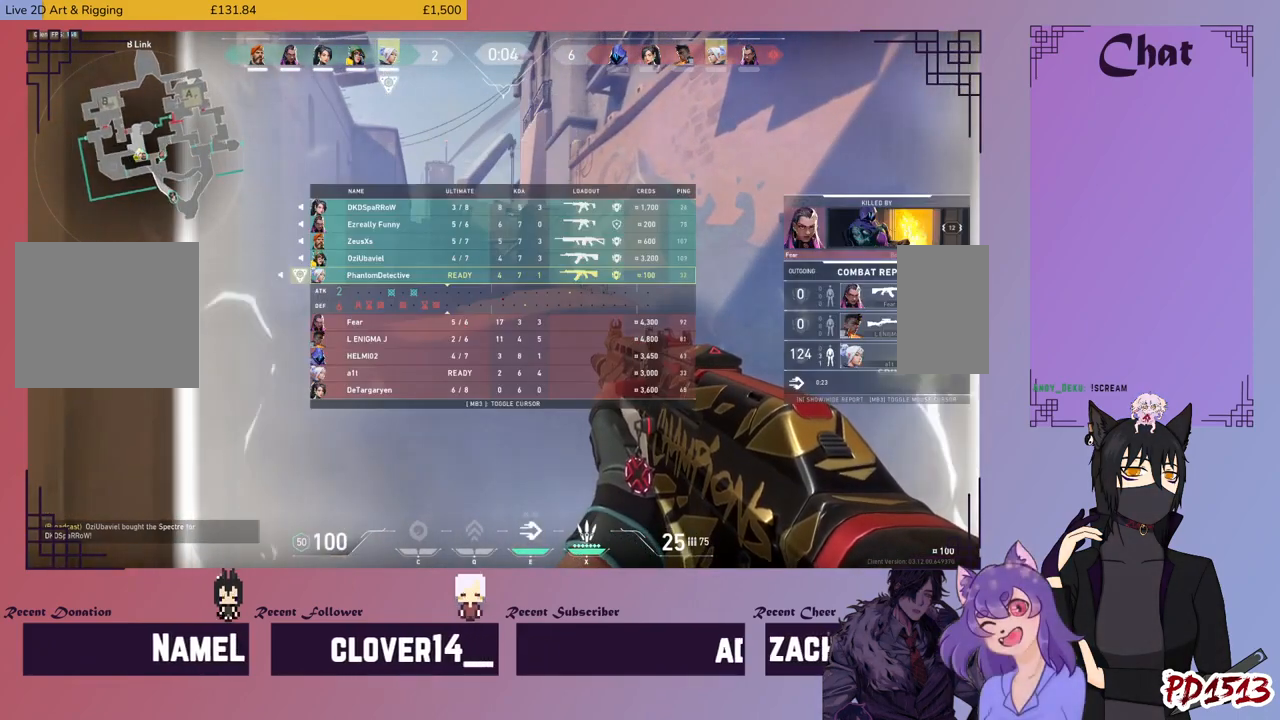
{"keys": ["tab"], "mouse": [], "events": []}
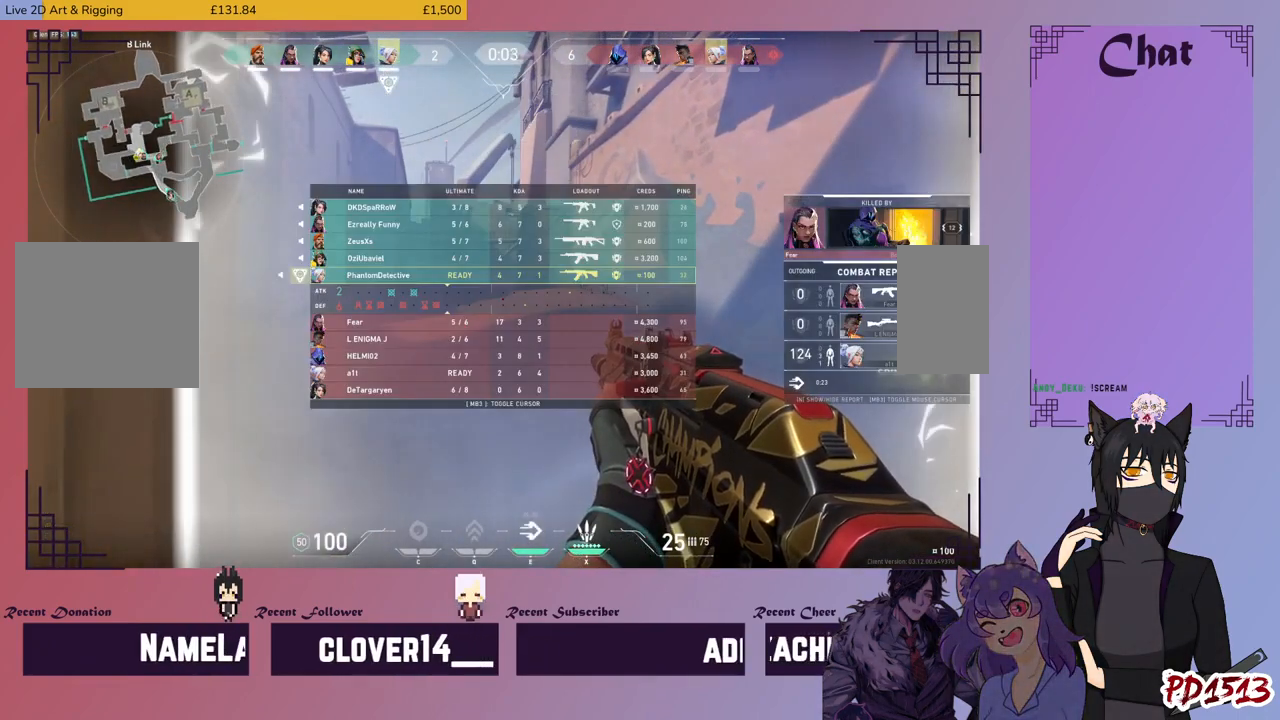
{"keys": [], "mouse": [], "events": [[133, "tab", "up"]]}